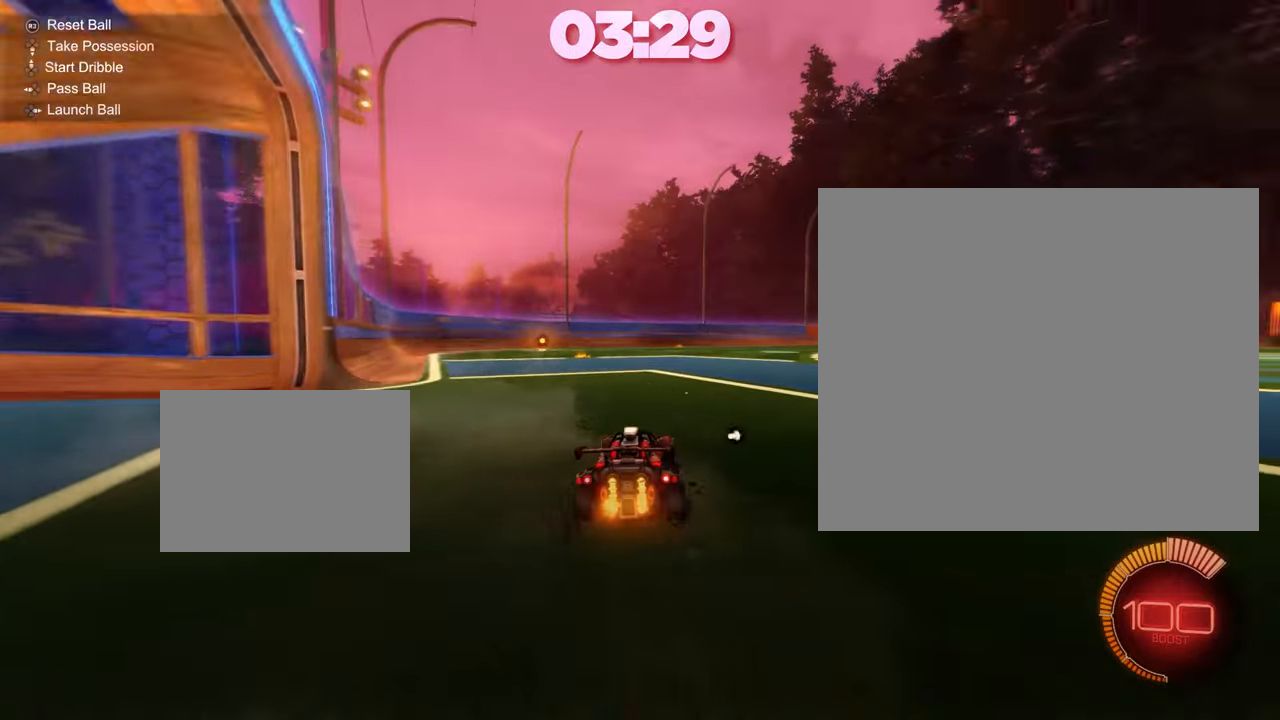
Gameplay with a controller (PlayStation layout); each line is a JSON object with the inputs held at the frame after it. "events" lists button and stick changes between this image and that frame as [ms after this image, input, new state], when the widget could be followed in between. Not read: DPAD_DOWN DPAD_LEFT DPAD_RIGHT DPAD_UP L3 R3 SELECT START right_stick.
{"buttons": ["R2"], "left_stick": "right", "events": [[233, "left_stick", "center"], [350, "left_stick", "right"]]}
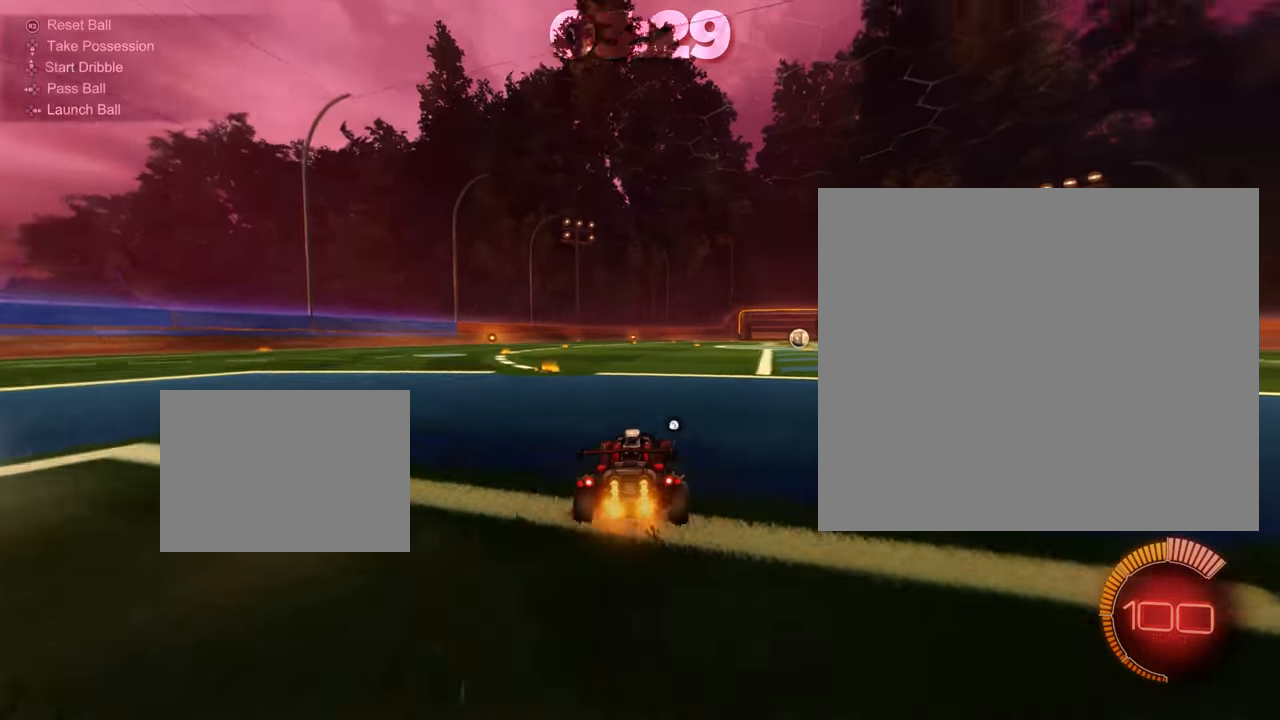
{"buttons": ["CIRCLE", "R2"], "left_stick": "down-right", "events": [[50, "left_stick", "center"], [384, "CIRCLE", "down"], [451, "left_stick", "down-right"]]}
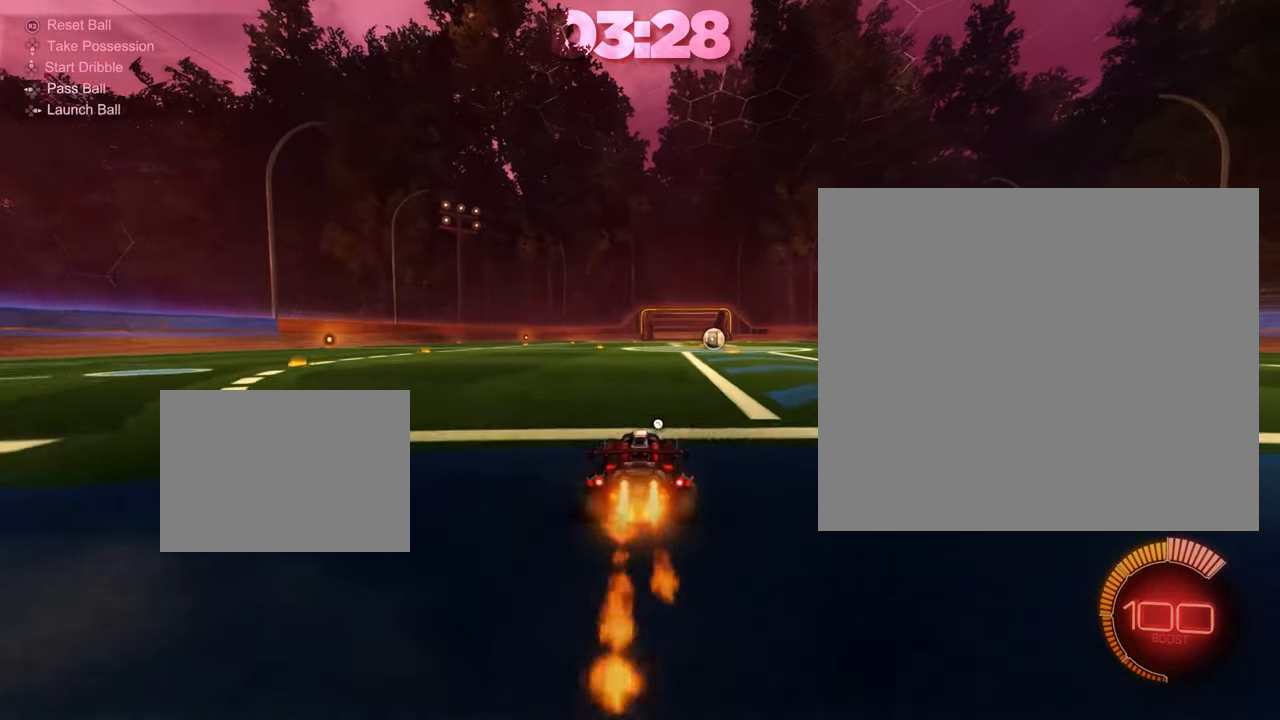
{"buttons": ["CIRCLE", "TRIANGLE"], "left_stick": "down", "events": [[50, "CROSS", "down"], [117, "left_stick", "up"], [133, "CROSS", "up"], [200, "CROSS", "down"], [233, "left_stick", "down"], [283, "CROSS", "up"], [317, "R2", "up"], [367, "TRIANGLE", "down"]]}
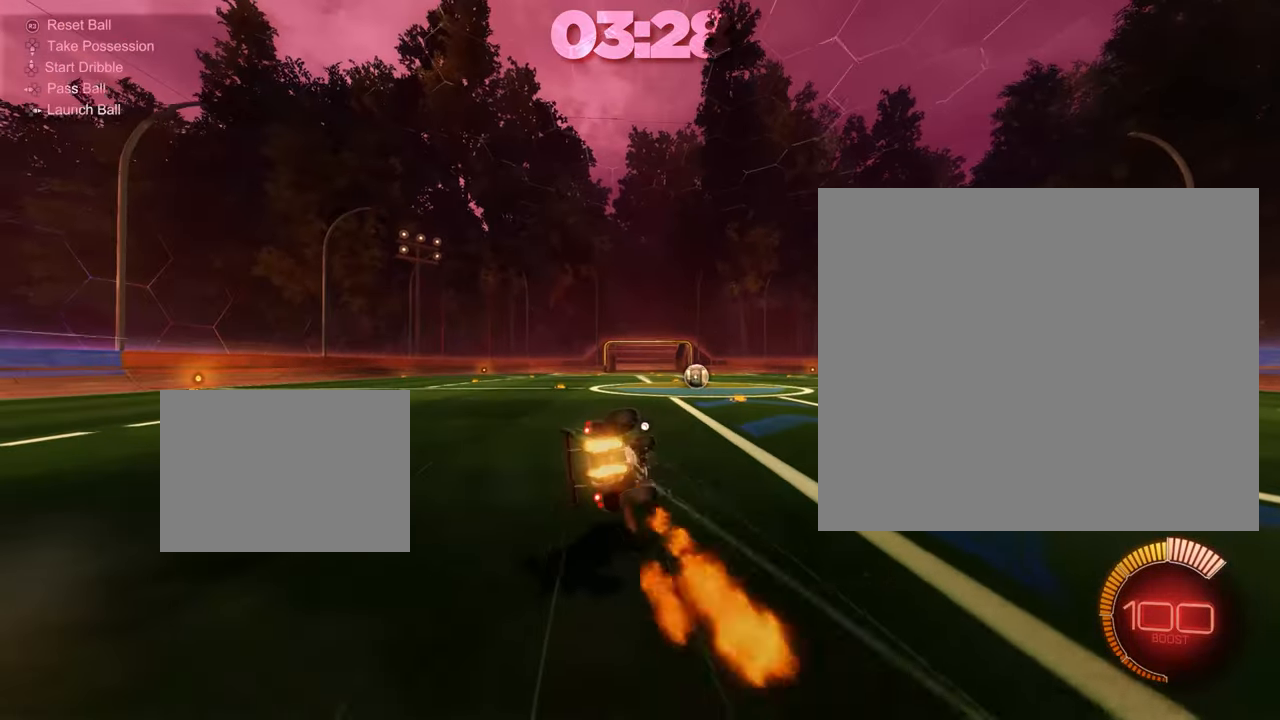
{"buttons": ["TRIANGLE", "R2"], "left_stick": "down-left", "events": [[67, "left_stick", "down-left"], [468, "R2", "down"], [484, "CIRCLE", "up"]]}
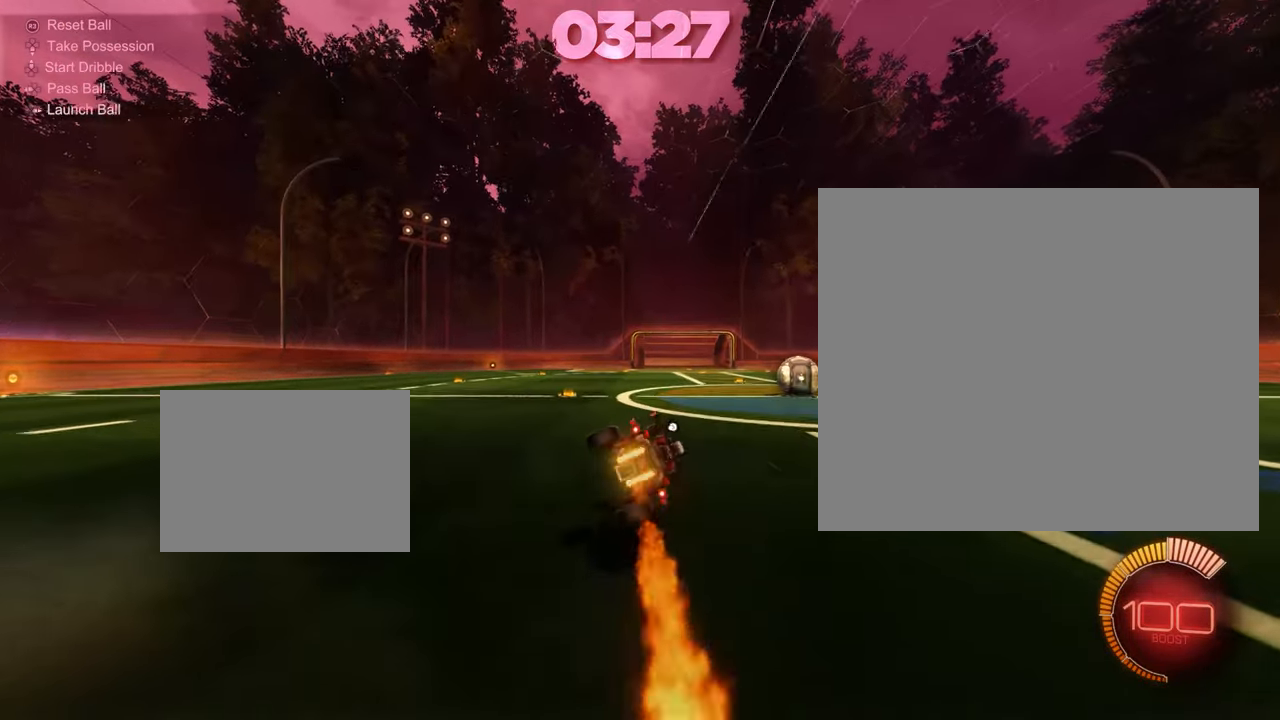
{"buttons": ["R2"], "left_stick": "center", "events": [[50, "TRIANGLE", "up"], [83, "left_stick", "center"], [334, "left_stick", "down-right"], [417, "CROSS", "down"], [500, "CROSS", "up"], [500, "left_stick", "center"]]}
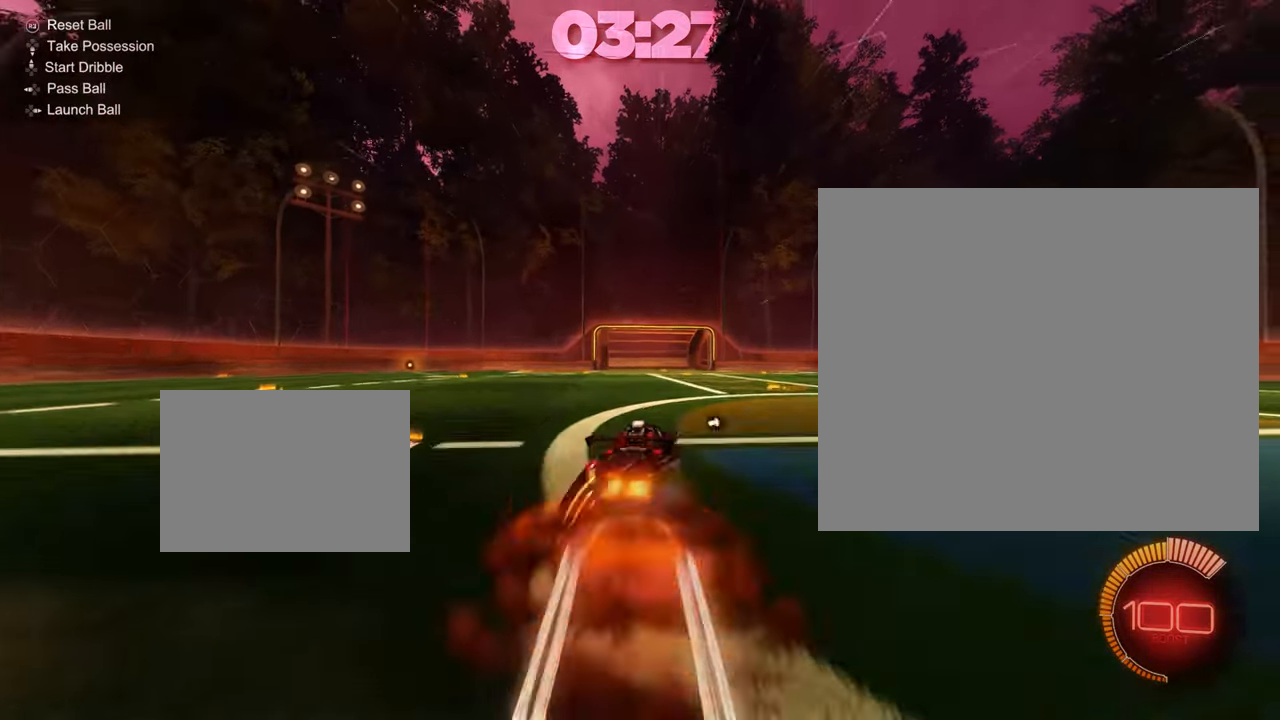
{"buttons": ["TRIANGLE"], "left_stick": "down-left", "events": [[17, "R2", "up"], [17, "left_stick", "up-left"], [34, "CROSS", "down"], [100, "left_stick", "down"], [151, "CIRCLE", "down"], [151, "CROSS", "up"], [184, "TRIANGLE", "down"], [367, "CIRCLE", "up"], [468, "left_stick", "down-left"]]}
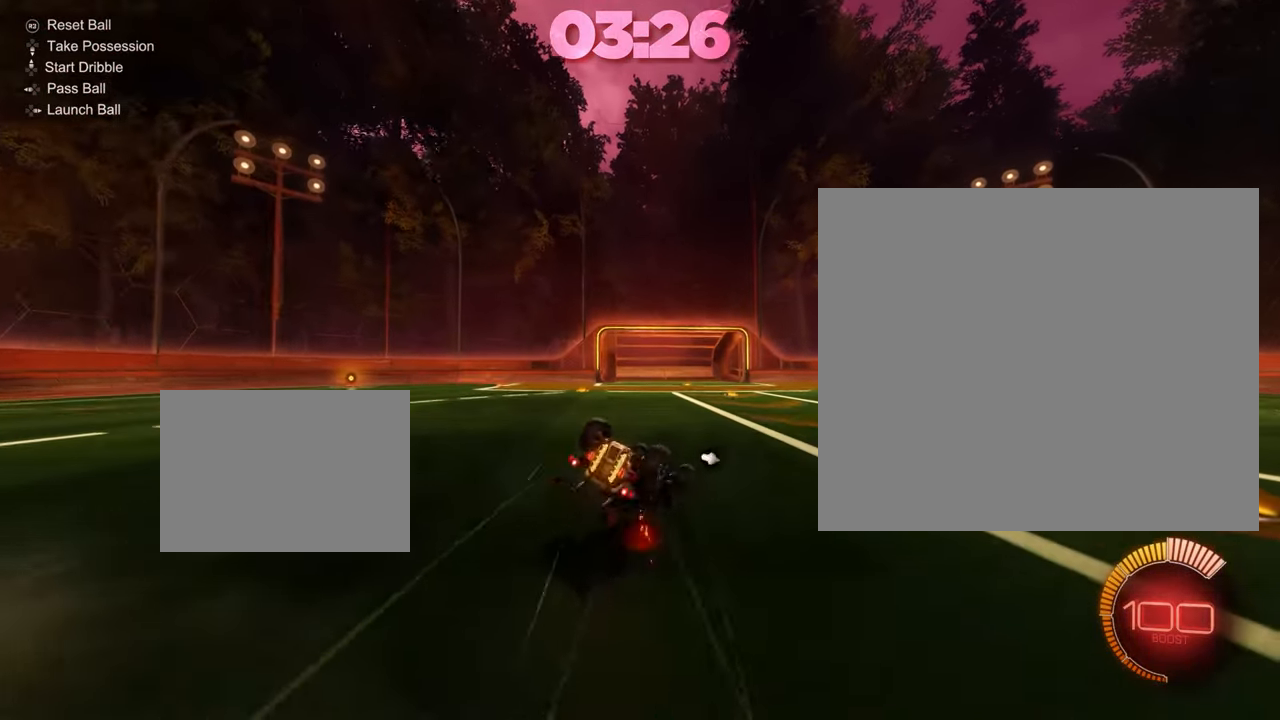
{"buttons": ["R1"], "left_stick": "down-left", "events": [[400, "R2", "down"], [484, "TRIANGLE", "up"], [500, "R1", "down"], [500, "R2", "up"]]}
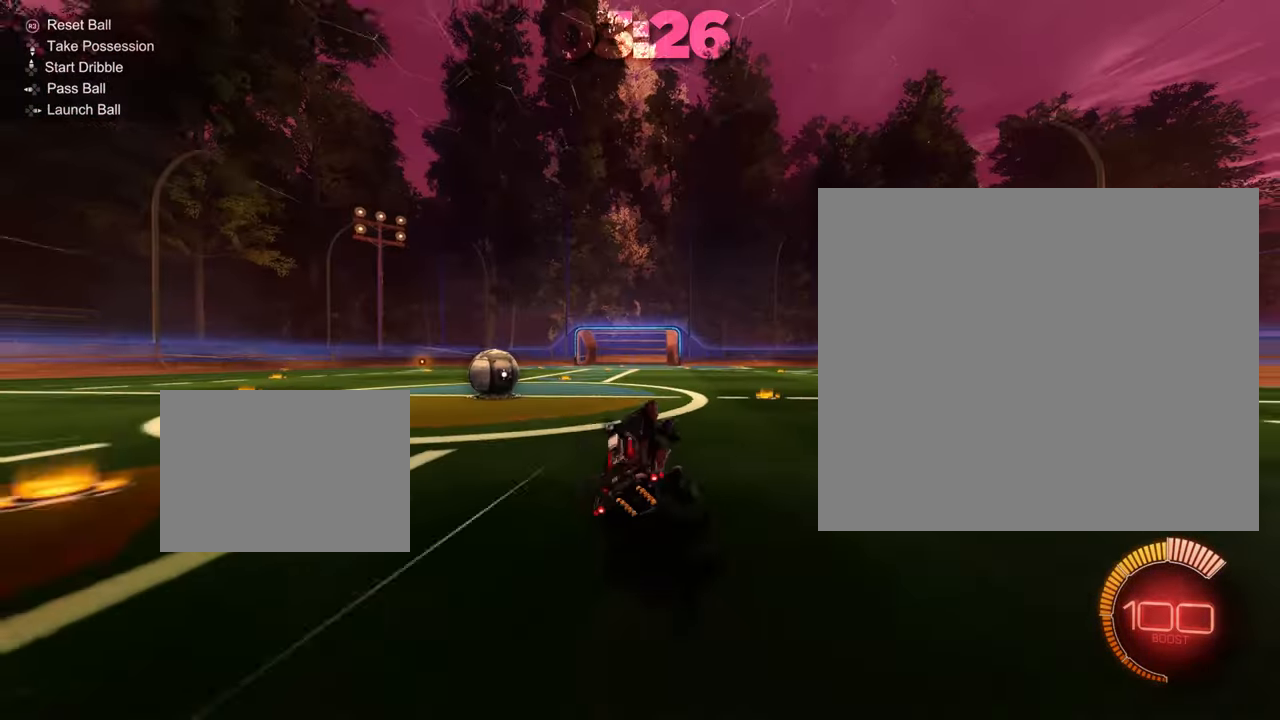
{"buttons": [], "left_stick": "down-right", "events": [[34, "R1", "up"], [34, "left_stick", "center"], [217, "L2", "down"], [401, "L2", "up"], [417, "left_stick", "down-right"]]}
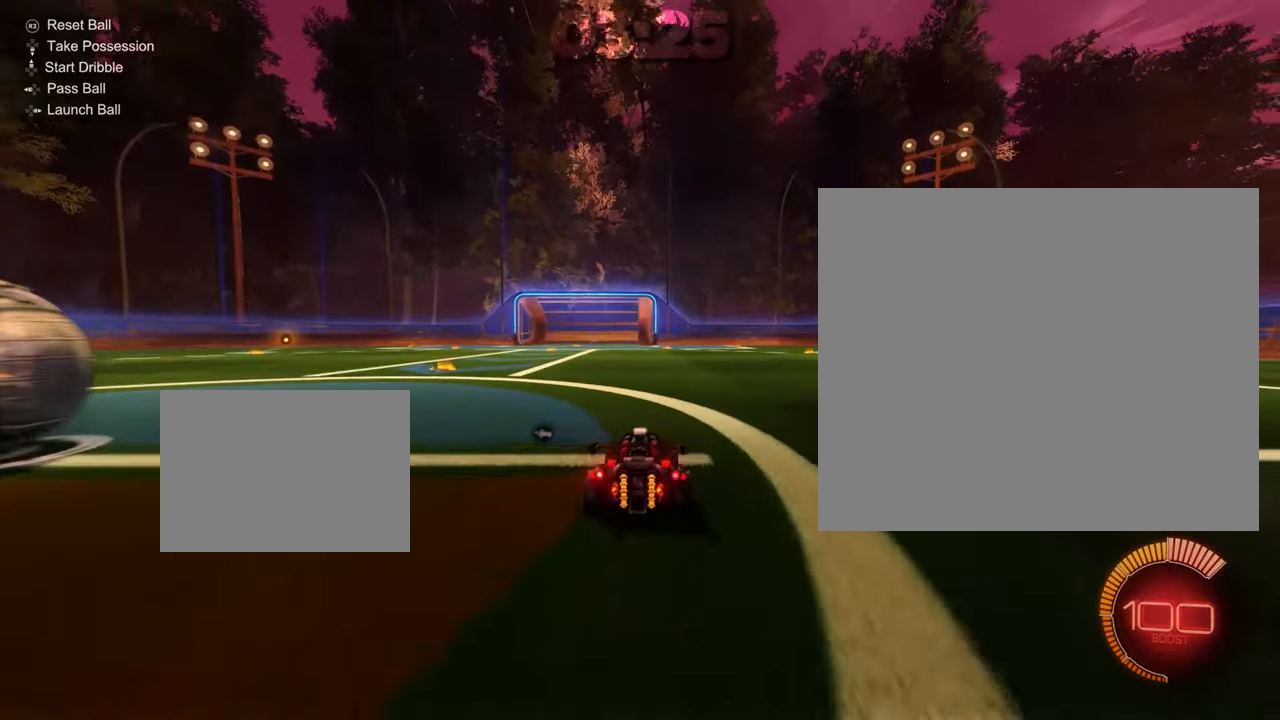
{"buttons": ["CROSS", "CIRCLE", "R2"], "left_stick": "down-left", "events": [[17, "left_stick", "center"], [167, "CIRCLE", "down"], [167, "R2", "down"], [417, "left_stick", "down"], [467, "left_stick", "down-left"], [500, "CROSS", "down"]]}
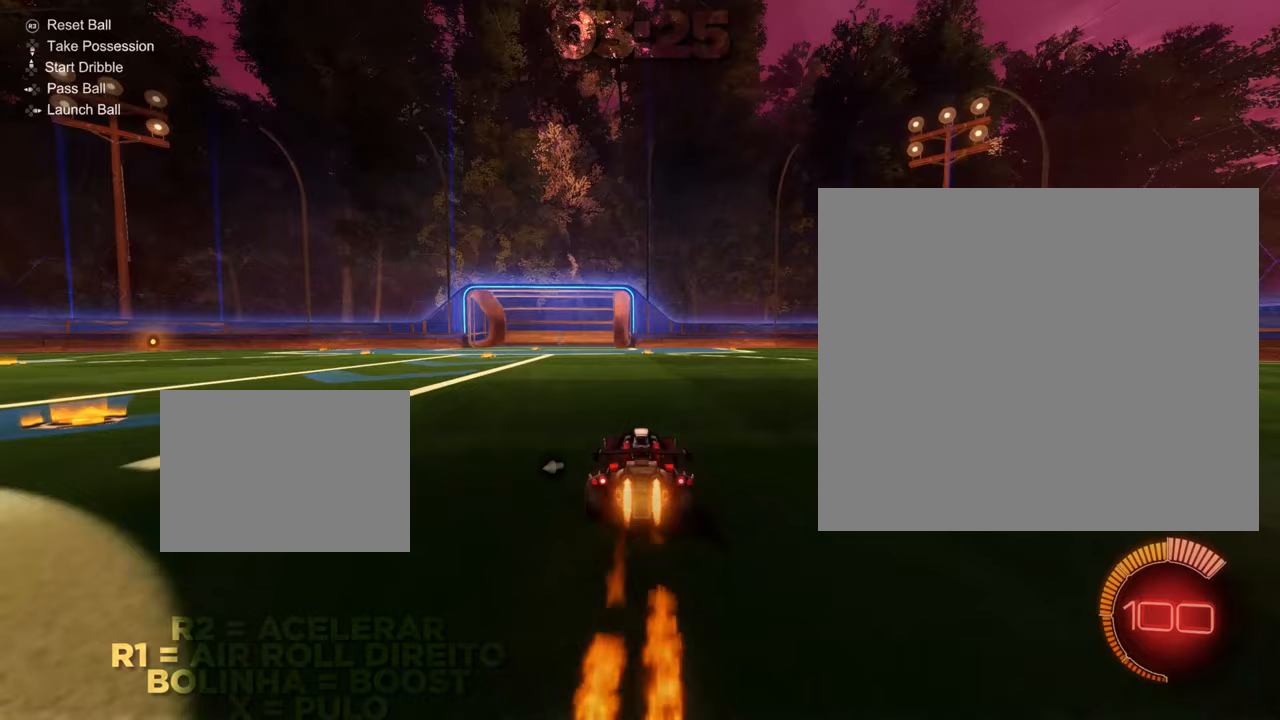
{"buttons": ["CIRCLE", "R1"], "left_stick": "down-right", "events": [[100, "CROSS", "up"], [100, "left_stick", "up-right"], [133, "CROSS", "down"], [133, "R2", "up"], [217, "CROSS", "up"], [217, "left_stick", "down-right"], [284, "R1", "down"], [284, "left_stick", "down"], [467, "left_stick", "down-right"]]}
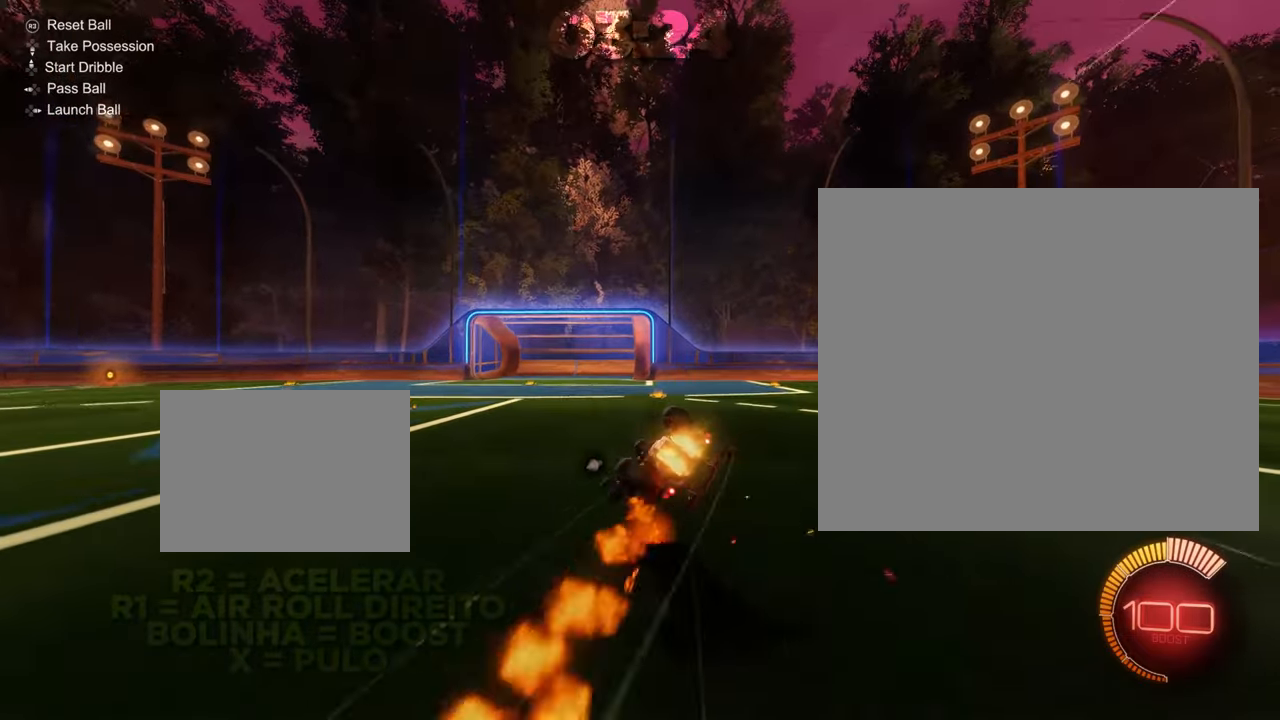
{"buttons": [], "left_stick": "center", "events": [[467, "left_stick", "center"], [500, "CIRCLE", "up"], [500, "R1", "up"]]}
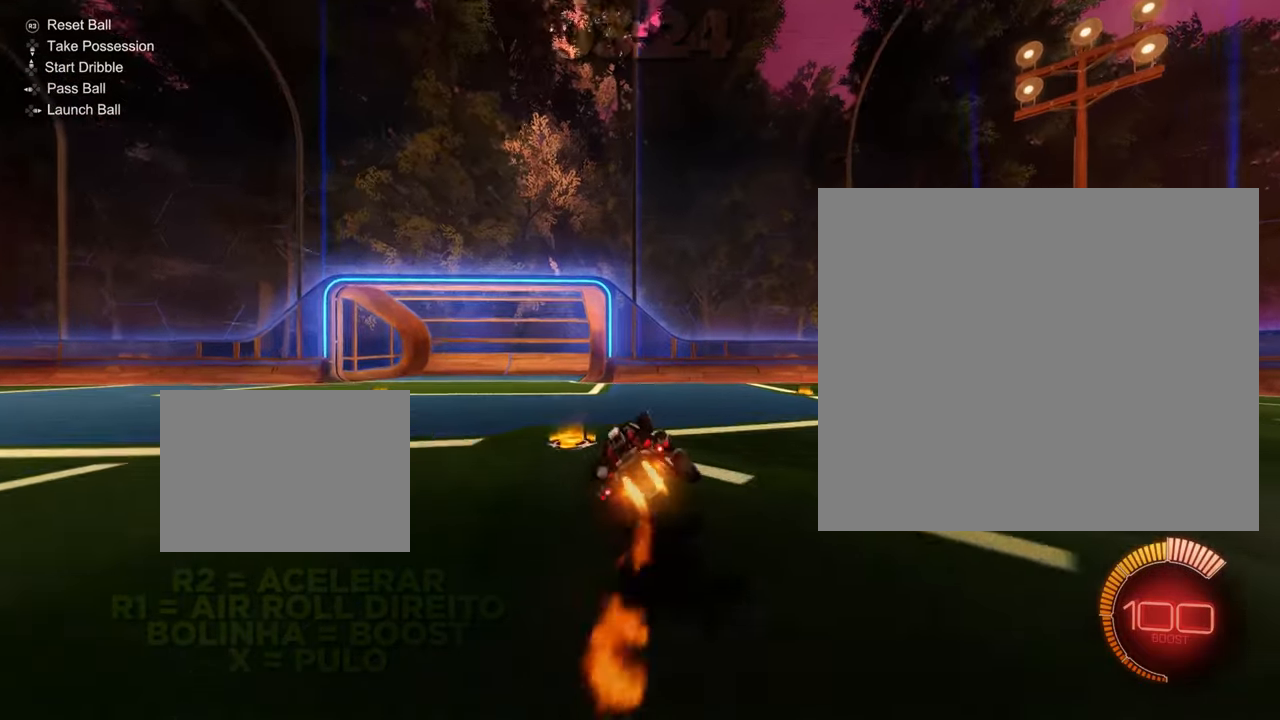
{"buttons": ["L1"], "left_stick": "left", "events": [[250, "left_stick", "left"], [400, "L1", "down"]]}
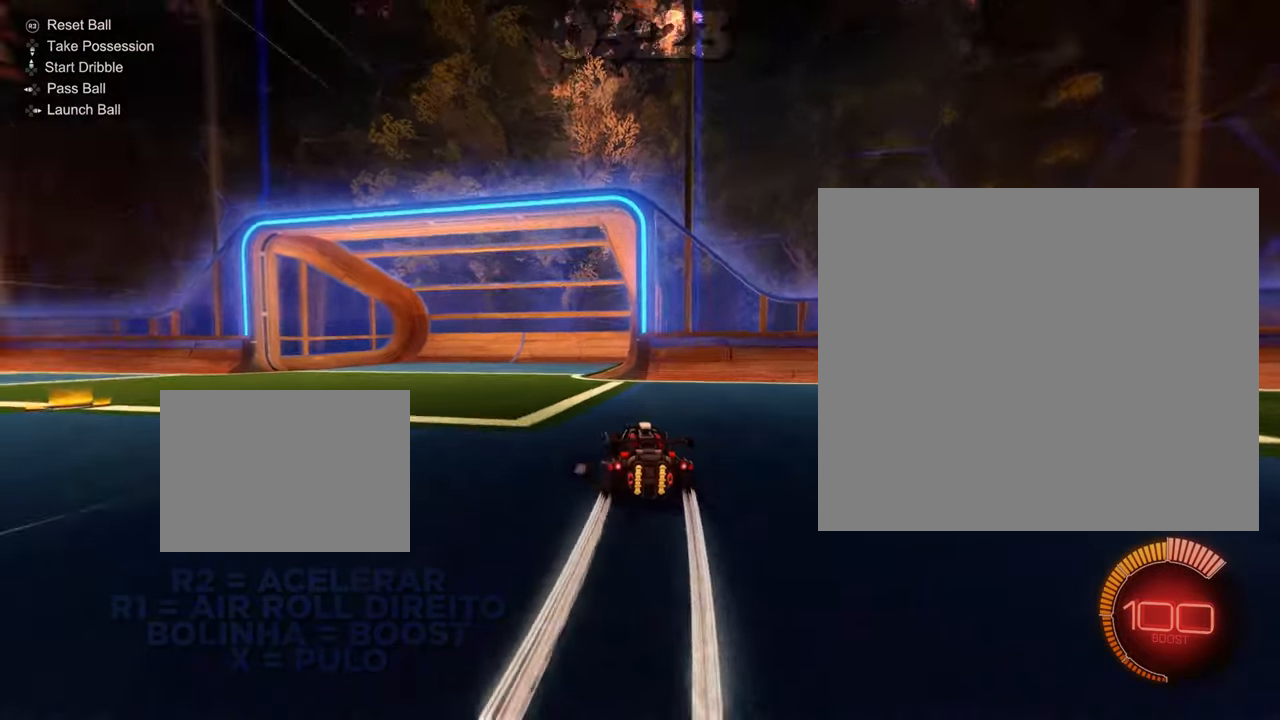
{"buttons": ["L1"], "left_stick": "left", "events": [[16, "R2", "down"], [66, "L1", "up"], [233, "CIRCLE", "down"], [467, "CIRCLE", "up"], [500, "L1", "down"], [500, "R2", "up"]]}
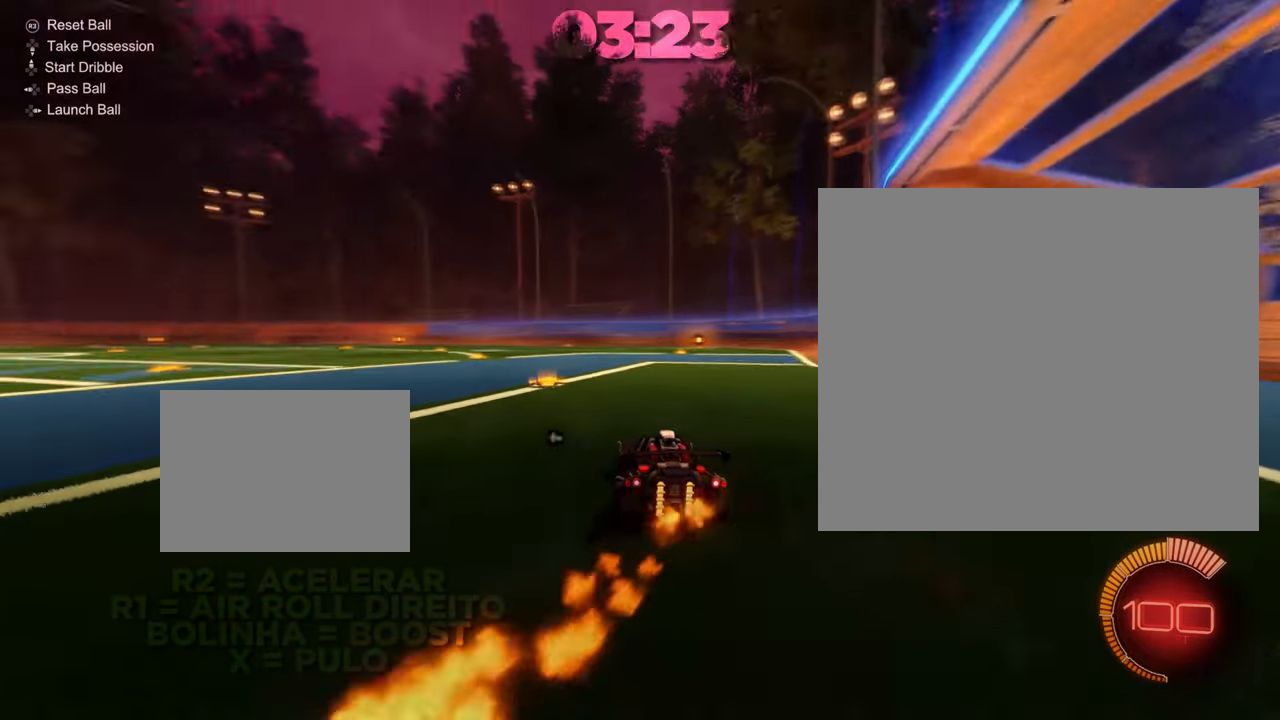
{"buttons": ["CIRCLE", "R2"], "left_stick": "center", "events": [[83, "L1", "up"], [267, "R2", "down"], [300, "CIRCLE", "down"], [367, "left_stick", "center"]]}
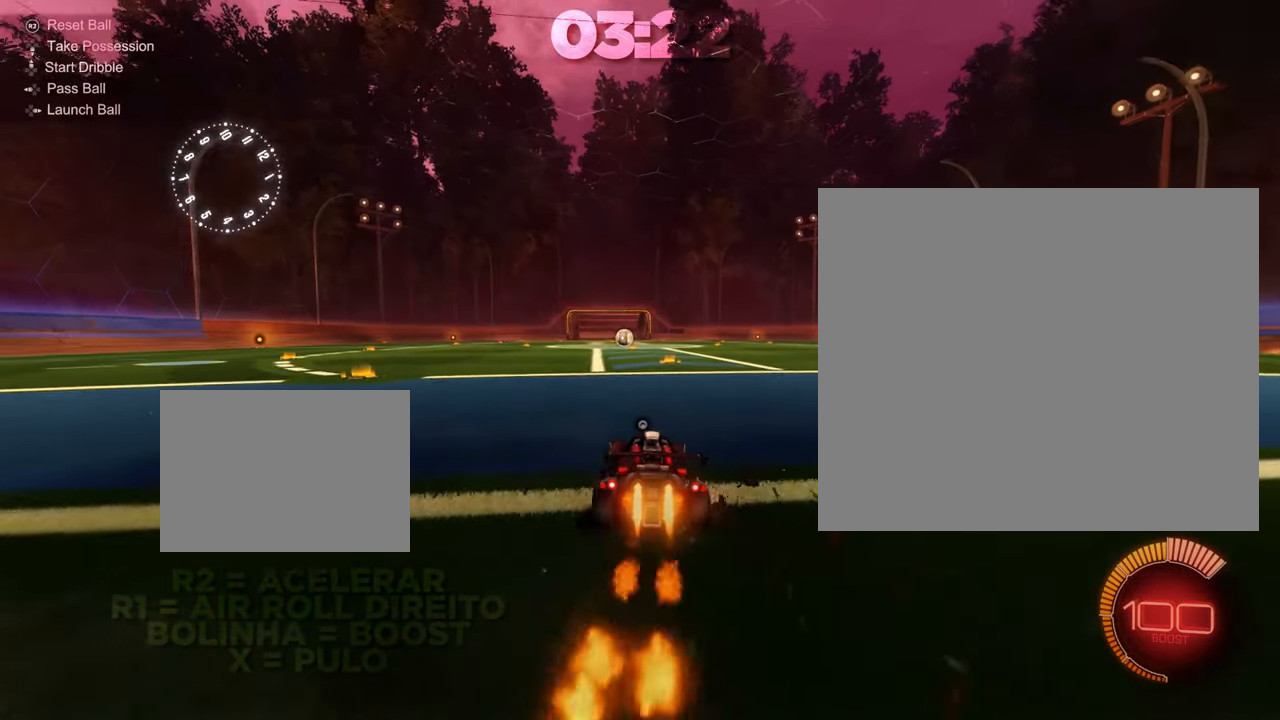
{"buttons": ["CIRCLE", "R2"], "left_stick": "center", "events": [[100, "left_stick", "left"], [250, "left_stick", "center"]]}
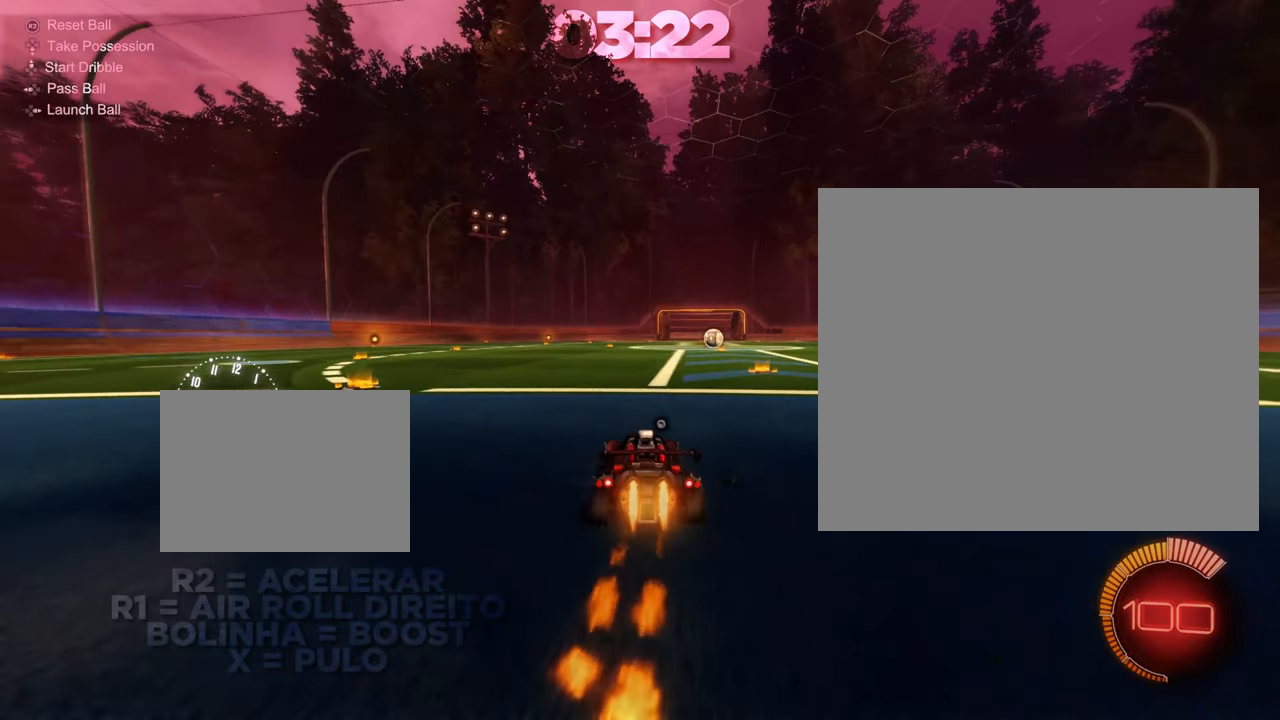
{"buttons": ["CIRCLE", "R2"], "left_stick": "center", "events": []}
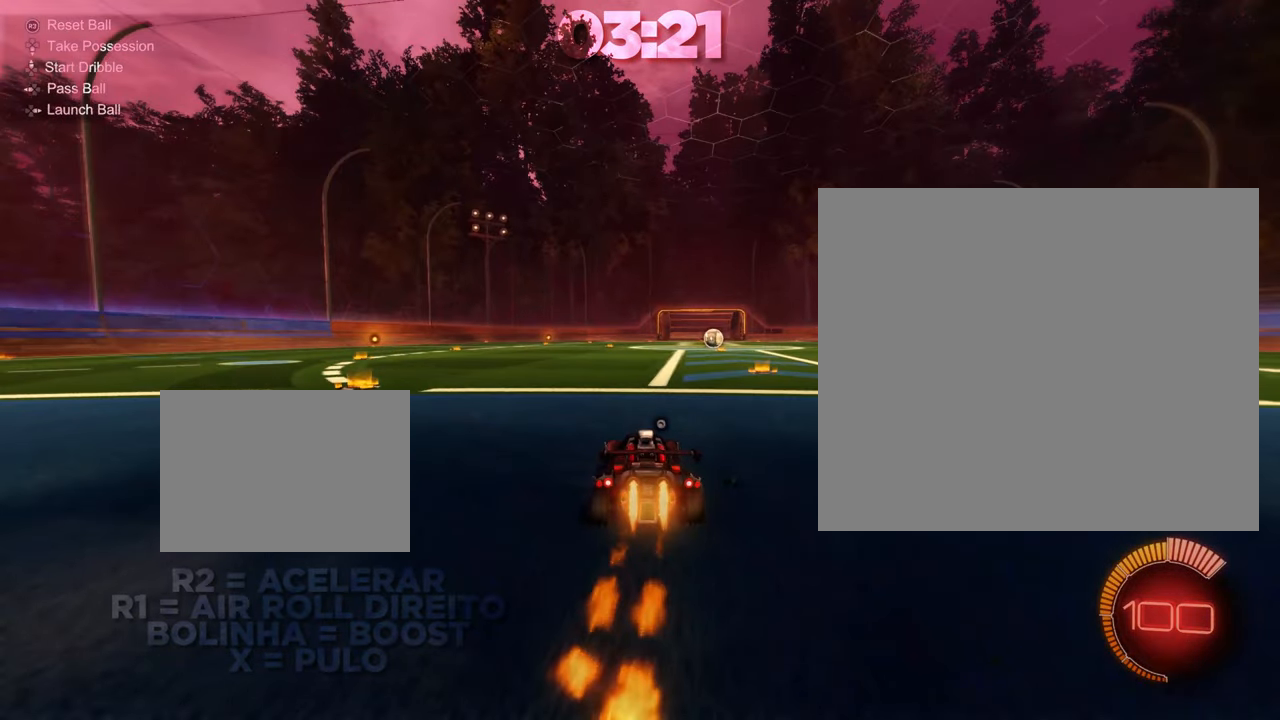
{"buttons": ["CIRCLE", "R2"], "left_stick": "center", "events": []}
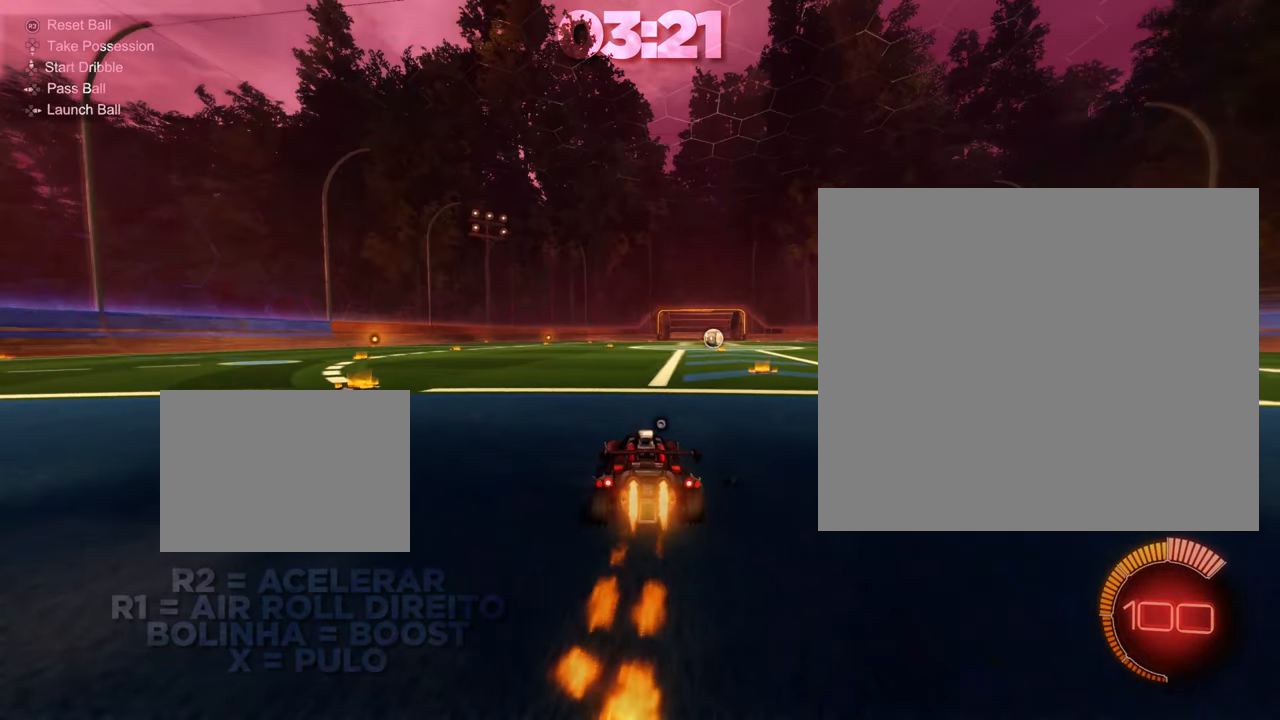
{"buttons": ["CIRCLE", "R2"], "left_stick": "center", "events": []}
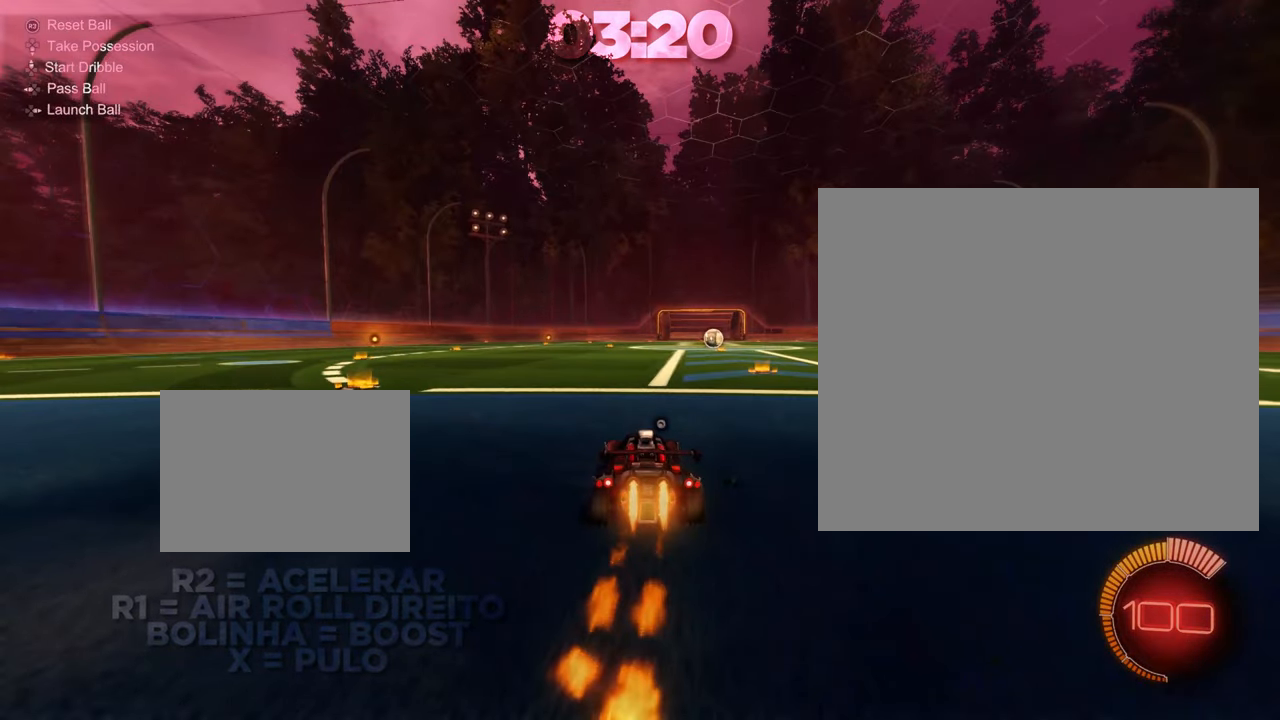
{"buttons": ["CIRCLE", "R2"], "left_stick": "center", "events": []}
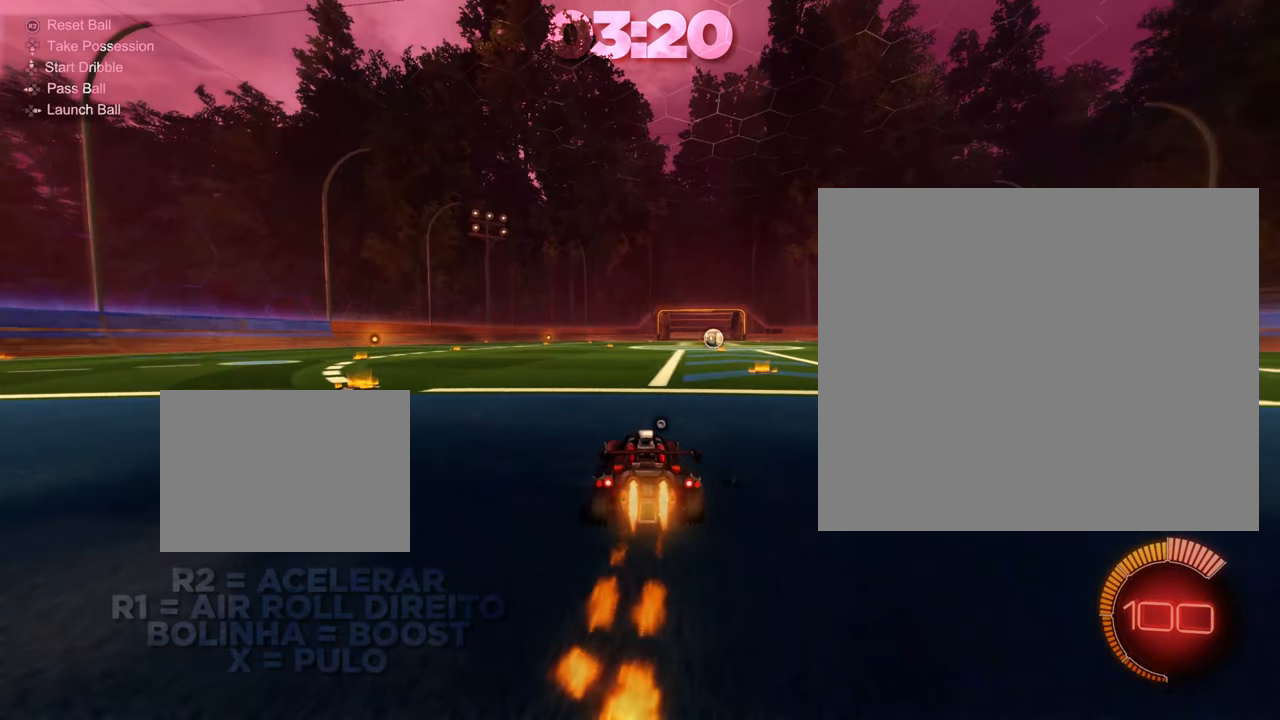
{"buttons": ["CIRCLE", "R2"], "left_stick": "center", "events": []}
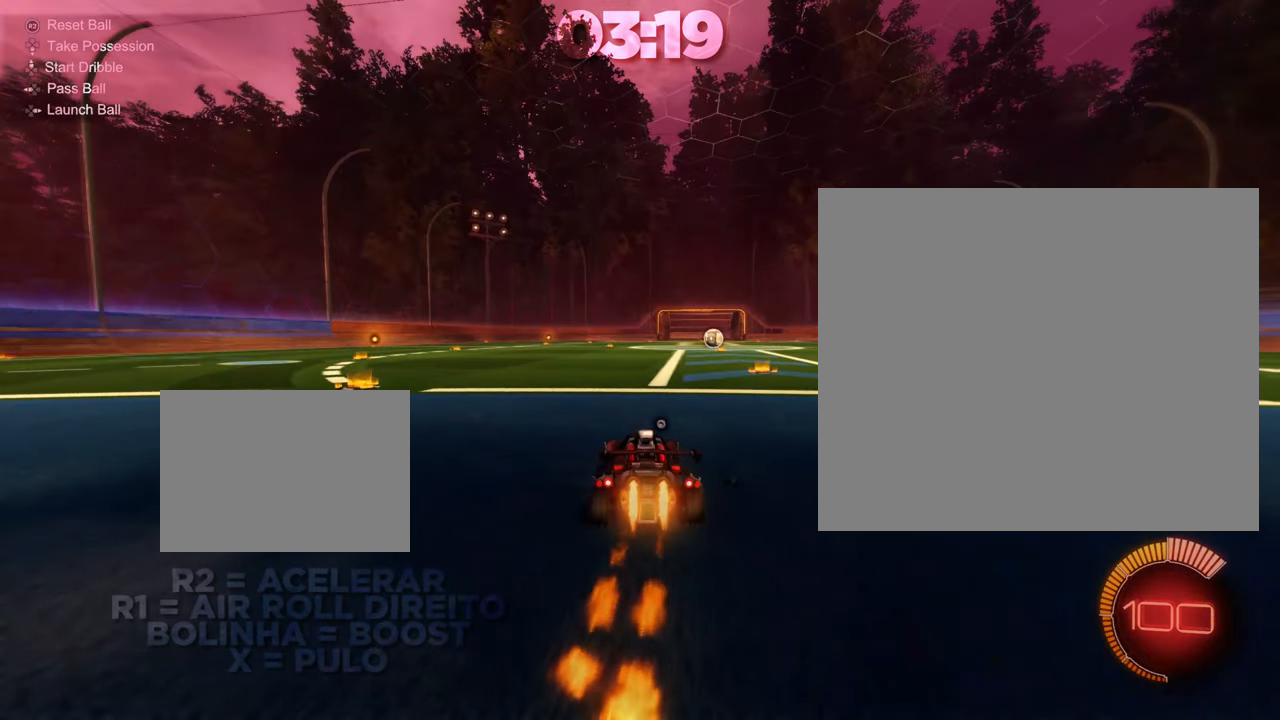
{"buttons": ["R2"], "left_stick": "center", "events": [[350, "CIRCLE", "up"]]}
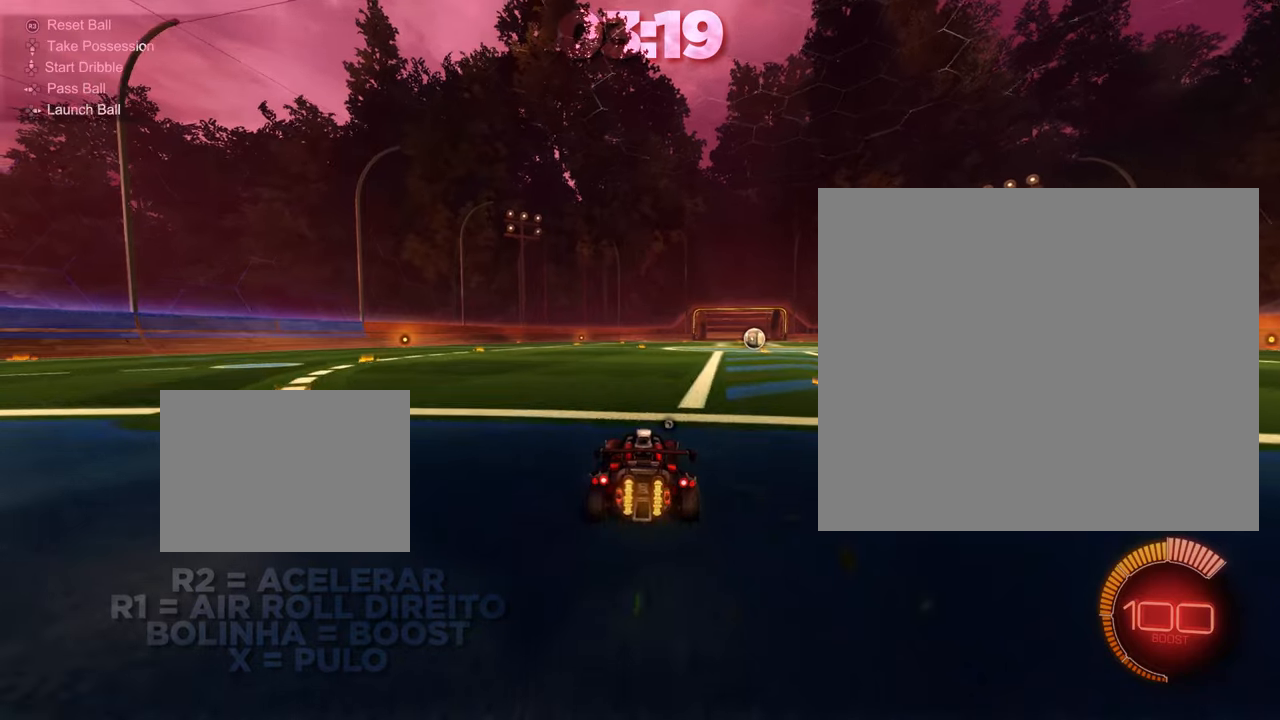
{"buttons": ["CROSS", "CIRCLE", "R2"], "left_stick": "down-left", "events": [[50, "CIRCLE", "down"], [100, "left_stick", "down-left"], [184, "CROSS", "down"]]}
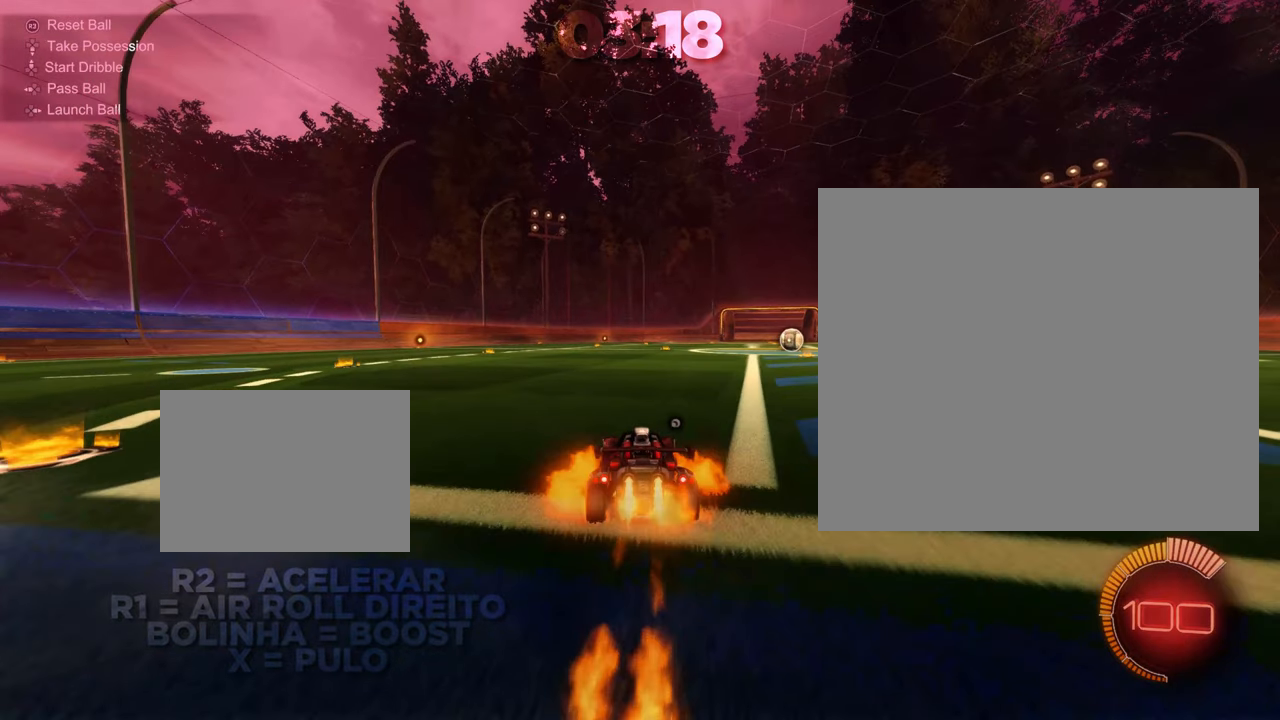
{"buttons": ["CROSS", "CIRCLE", "R2"], "left_stick": "down-left", "events": []}
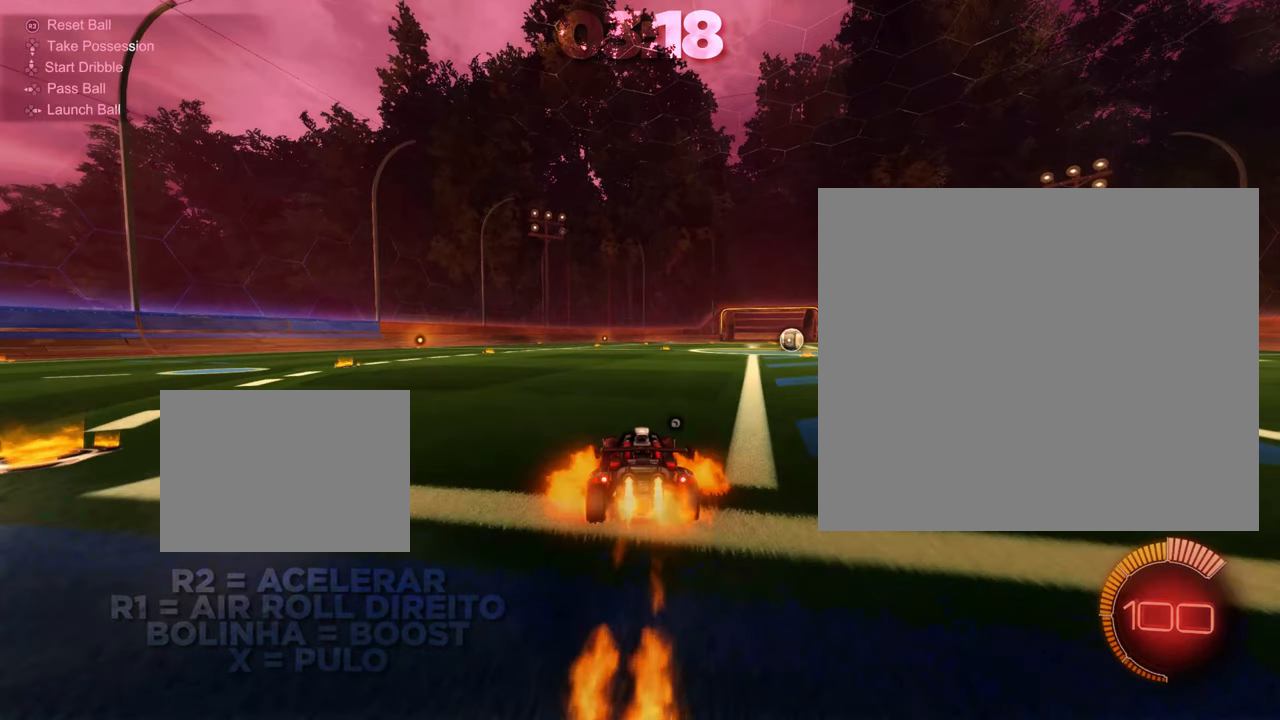
{"buttons": ["CROSS", "CIRCLE", "R2"], "left_stick": "down-left", "events": []}
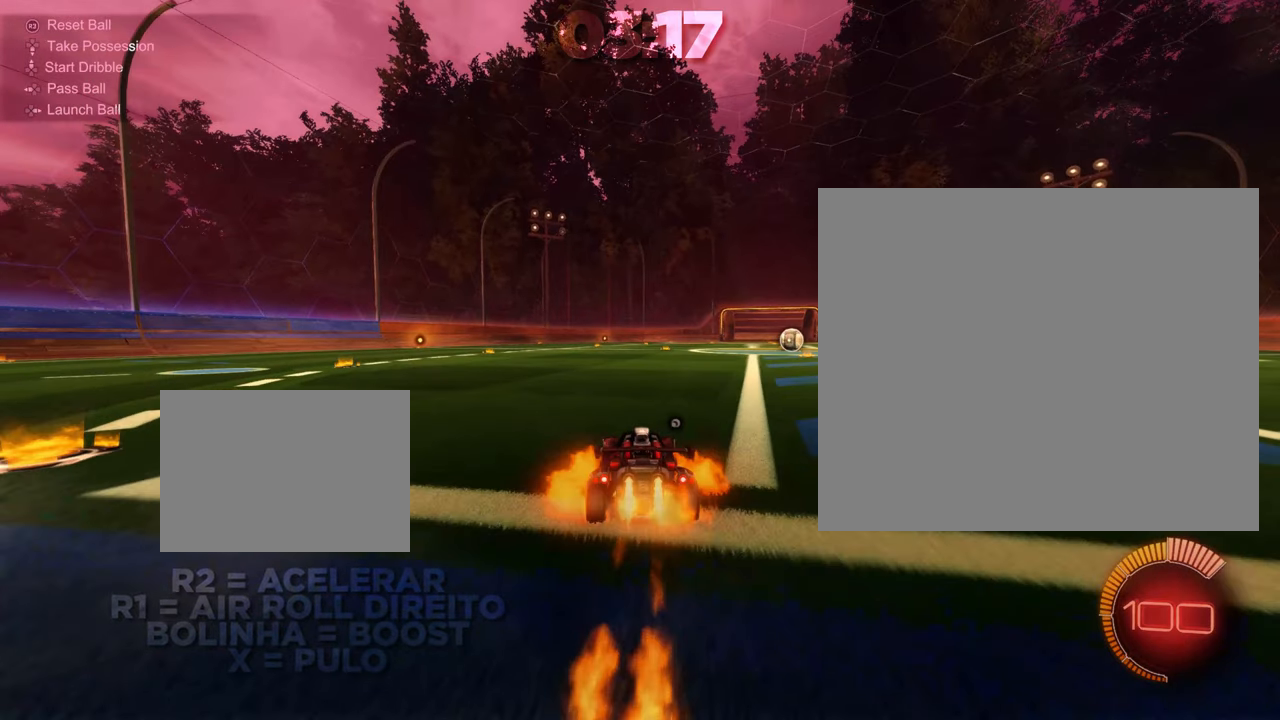
{"buttons": ["CROSS", "CIRCLE", "R2"], "left_stick": "up-right", "events": [[300, "CROSS", "up"], [333, "CIRCLE", "up"], [333, "left_stick", "up-right"], [350, "CIRCLE", "down"], [367, "CROSS", "down"]]}
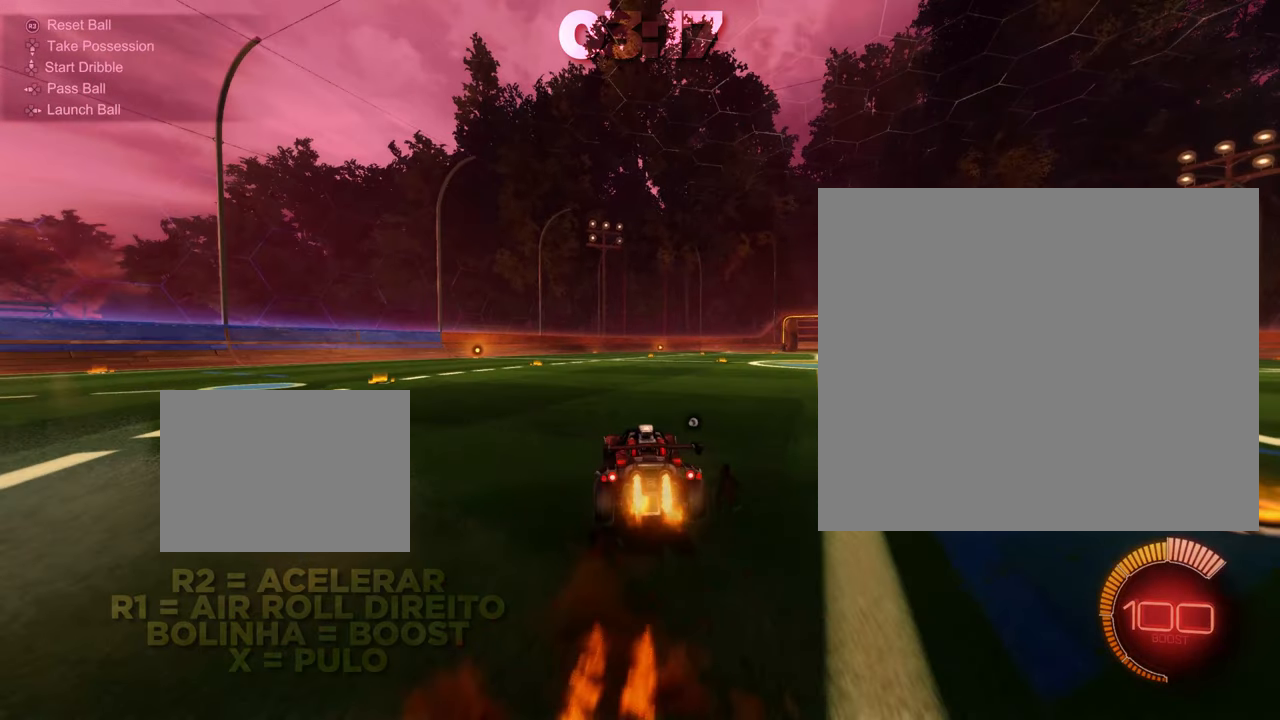
{"buttons": ["CROSS", "CIRCLE", "R2"], "left_stick": "up-right", "events": []}
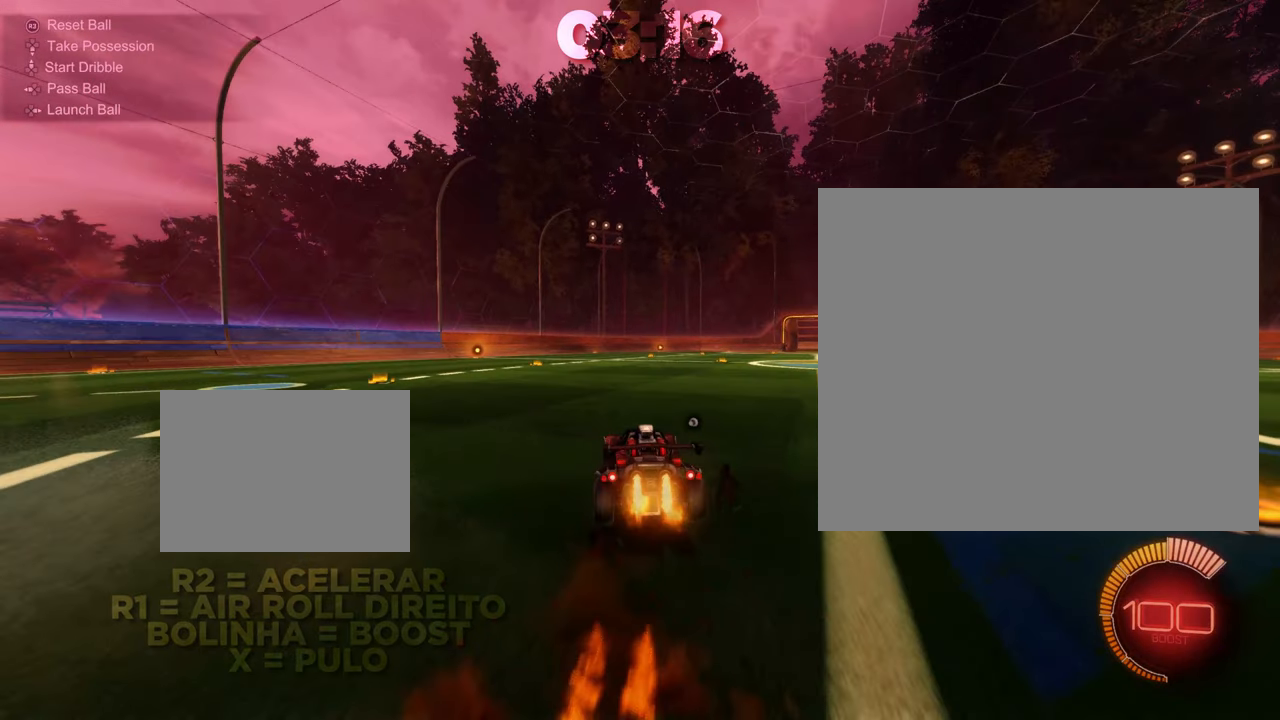
{"buttons": ["CROSS", "CIRCLE", "R2"], "left_stick": "up-right", "events": []}
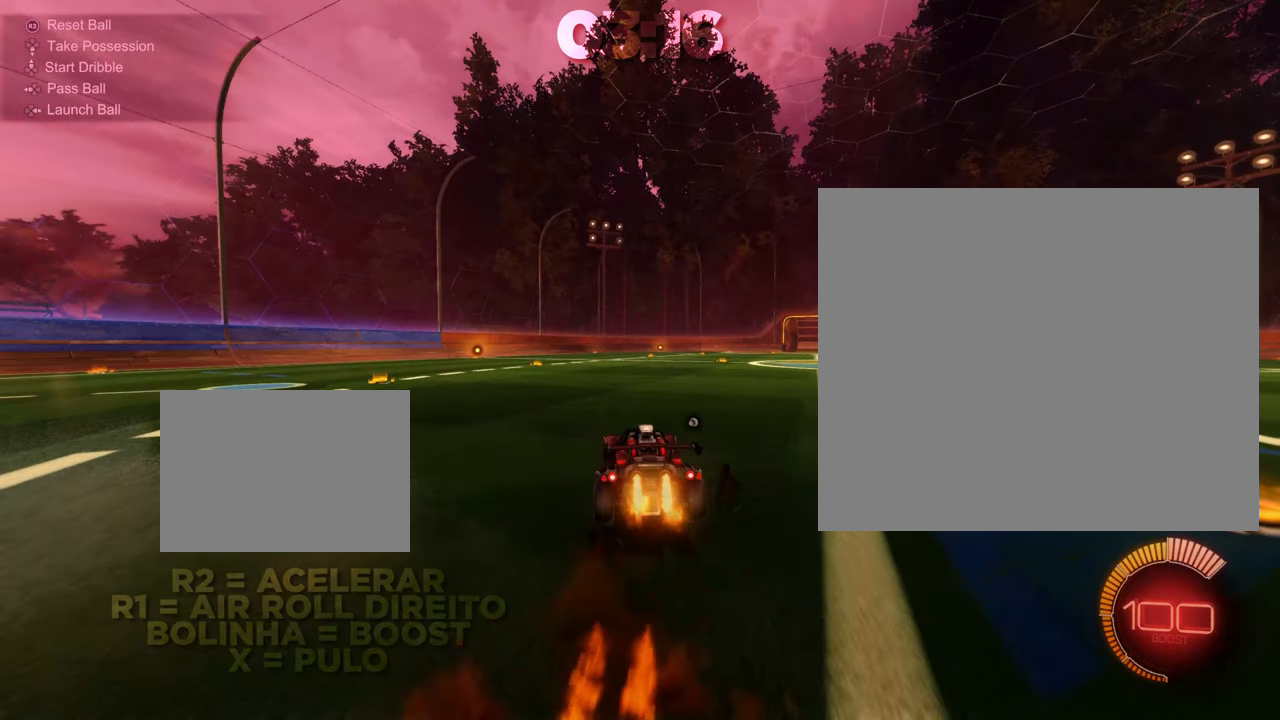
{"buttons": ["CROSS", "CIRCLE", "R2"], "left_stick": "up-right", "events": []}
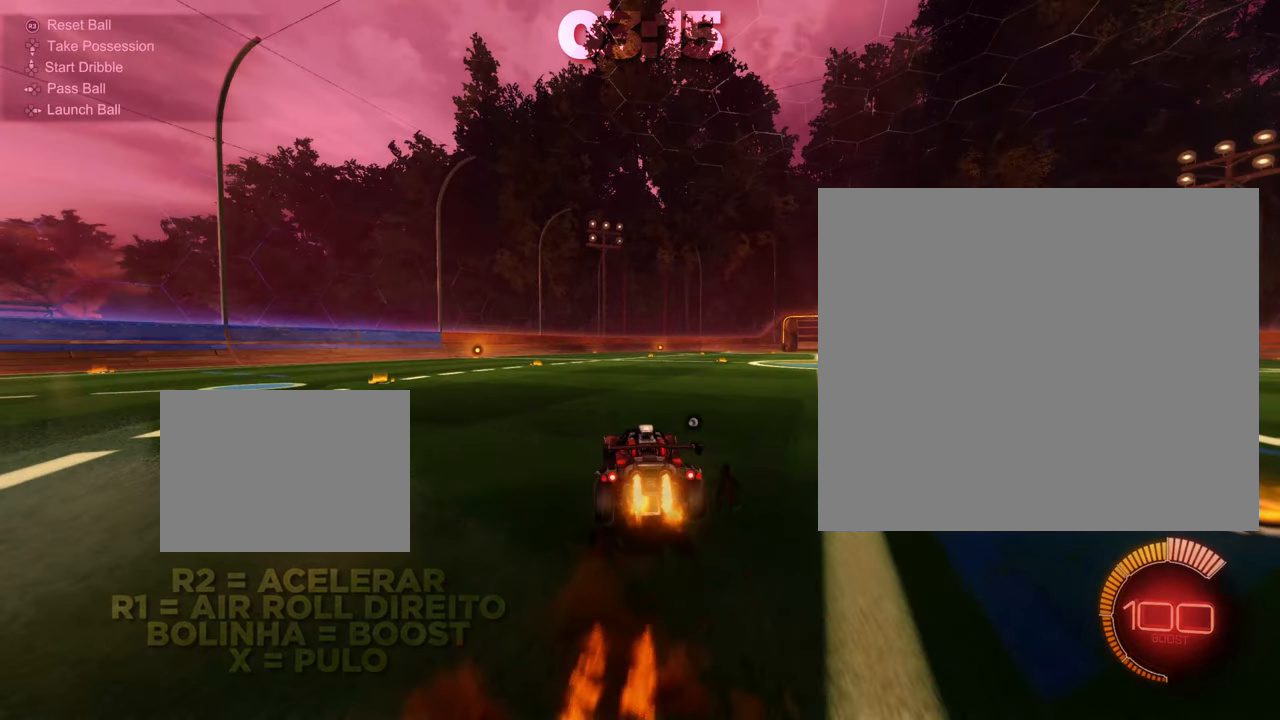
{"buttons": ["CROSS", "CIRCLE", "R2"], "left_stick": "up-right", "events": []}
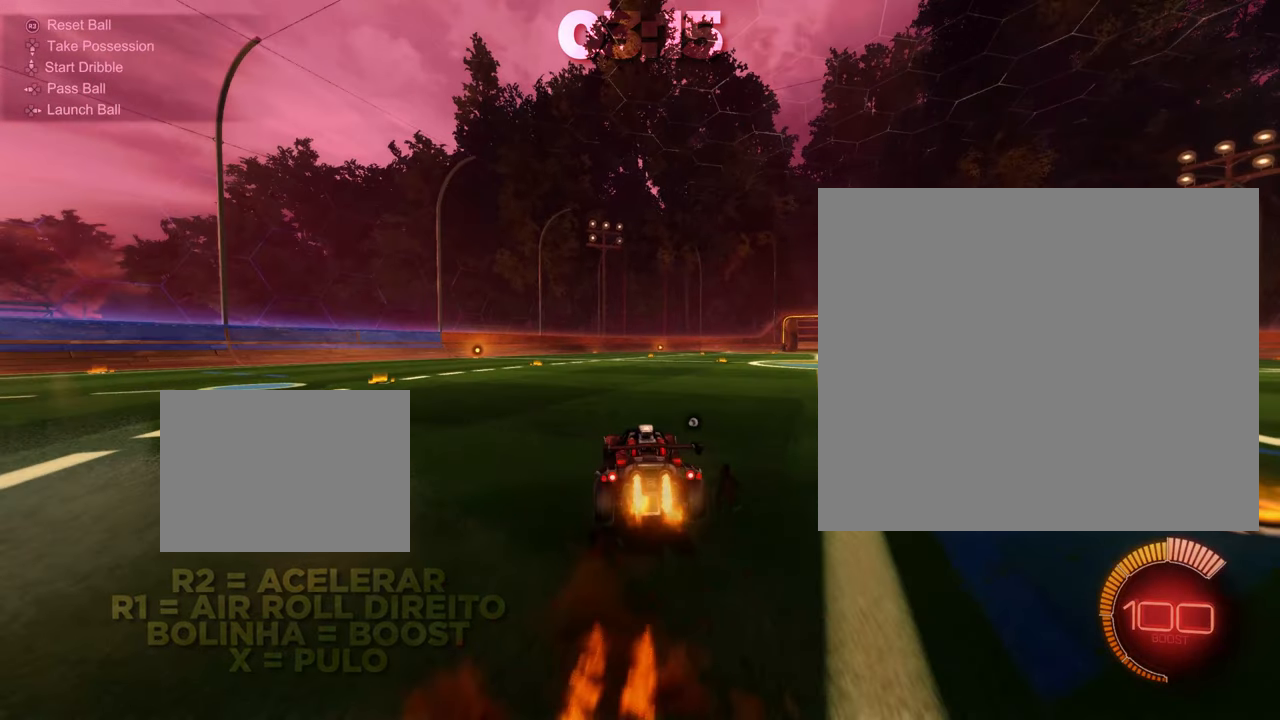
{"buttons": ["CROSS", "CIRCLE", "R2"], "left_stick": "down-right", "events": [[501, "left_stick", "down-right"]]}